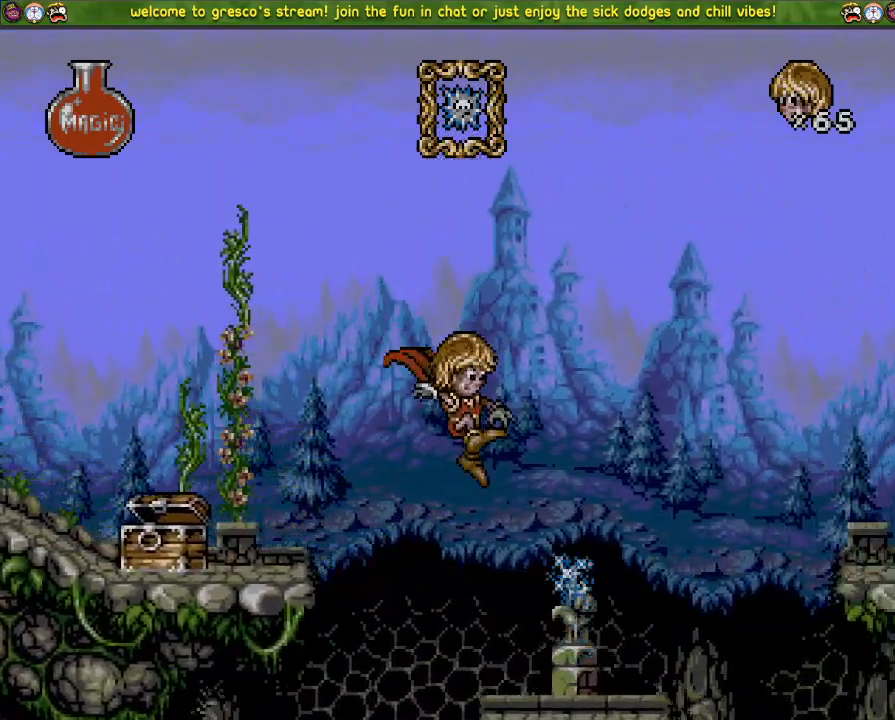
Gameplay with a controller (PlayStation layout); each line is a JSON object with the inputs held at the frame after it. "events" lists button and stick changes between this image and that frame as [ms after this image, input, new state], when the widget could be followed in between.
{"buttons": ["CROSS", "DPAD_LEFT"], "left_stick": "center", "right_stick": "center", "events": [[50, "CROSS", "down"], [50, "DPAD_DOWN", "down"], [267, "DPAD_DOWN", "up"], [367, "DPAD_LEFT", "down"]]}
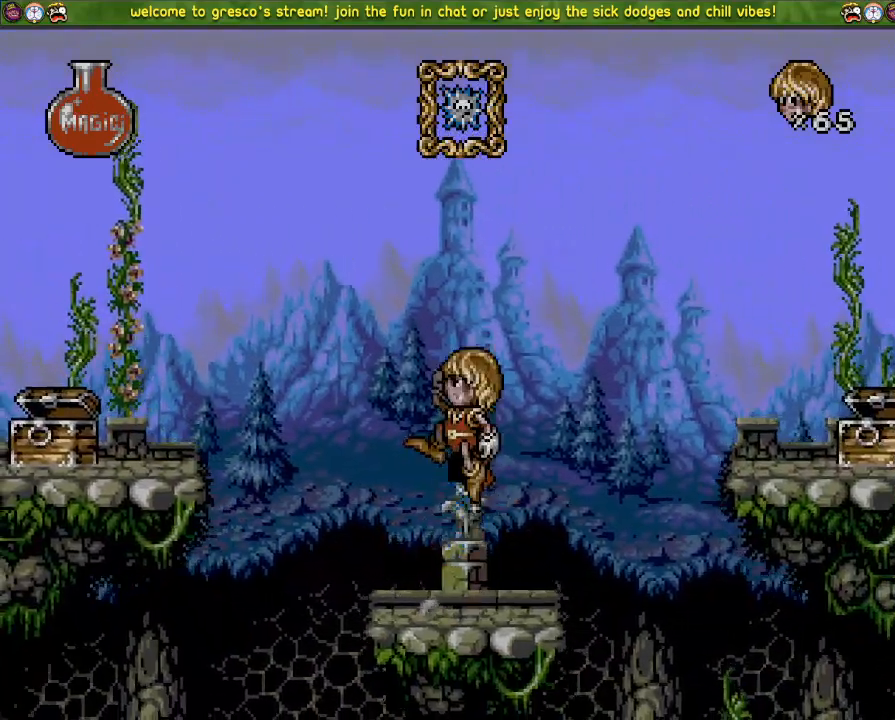
{"buttons": [], "left_stick": "center", "right_stick": "center", "events": [[50, "DPAD_LEFT", "up"], [134, "DPAD_DOWN", "down"], [284, "DPAD_DOWN", "up"], [434, "CROSS", "up"]]}
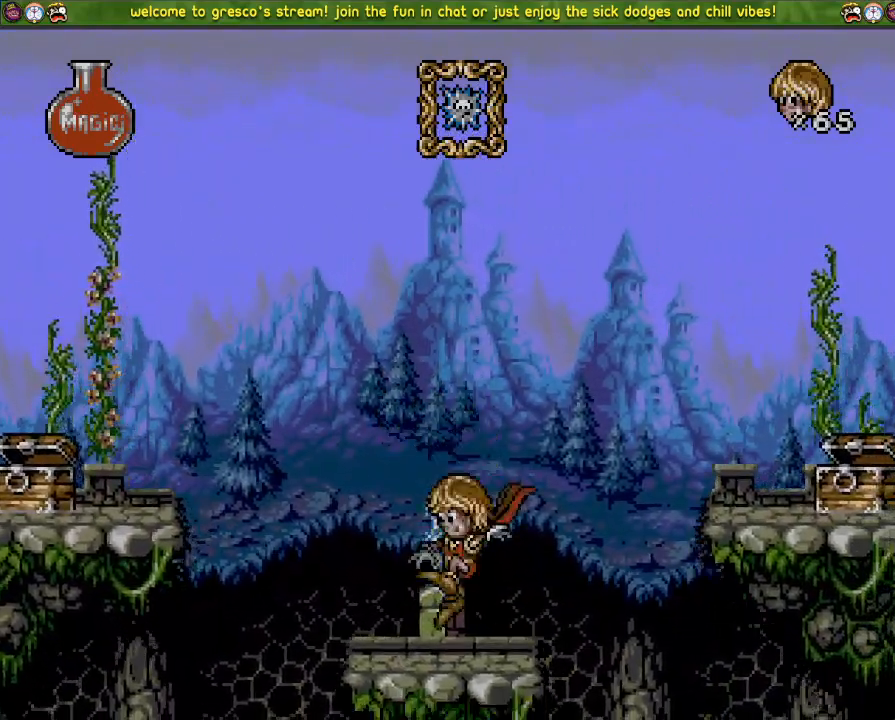
{"buttons": [], "left_stick": "center", "right_stick": "center", "events": []}
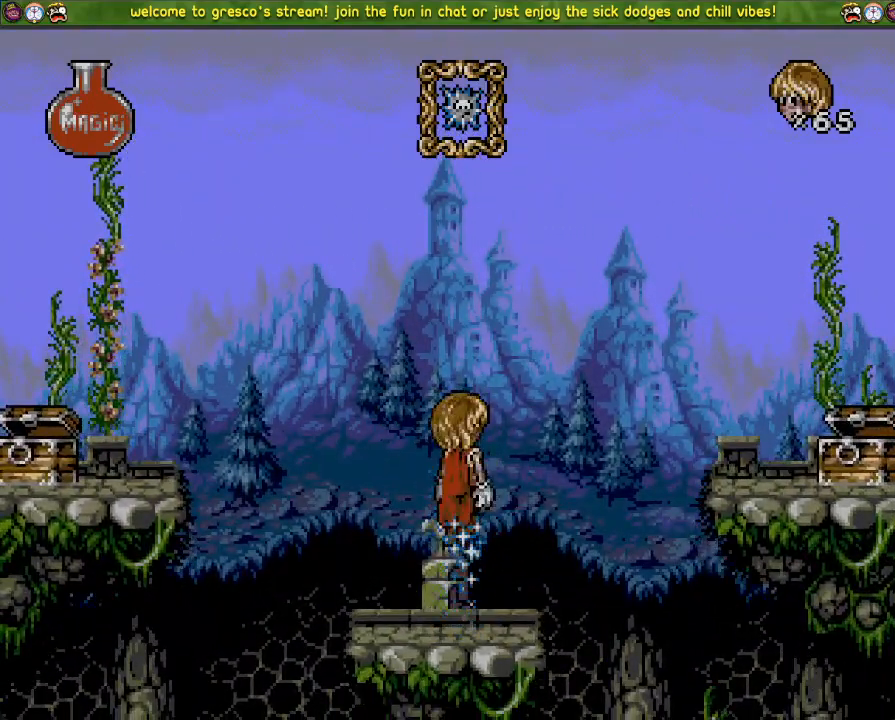
{"buttons": [], "left_stick": "center", "right_stick": "center", "events": []}
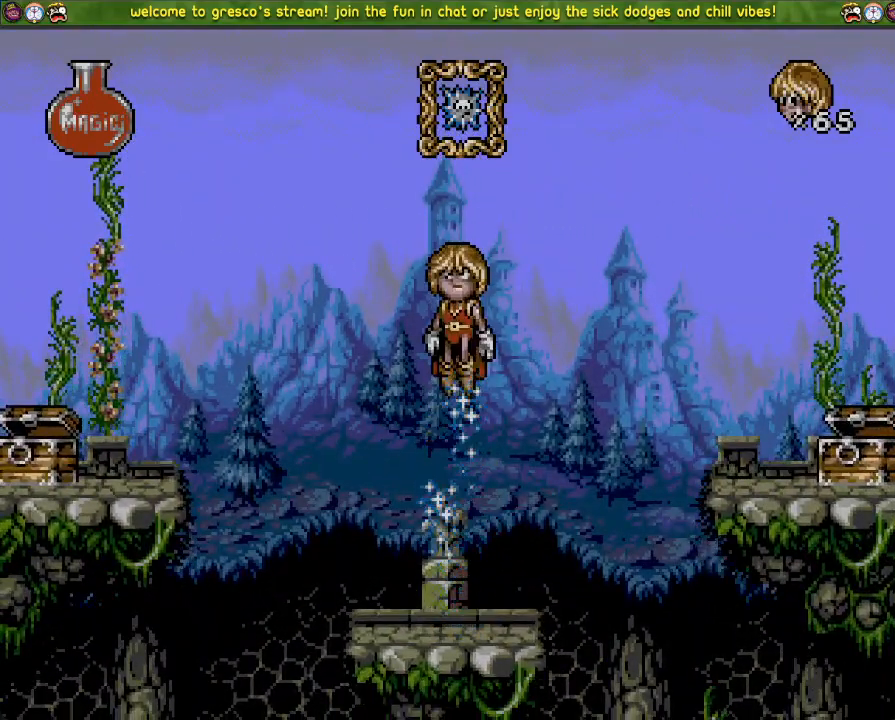
{"buttons": [], "left_stick": "center", "right_stick": "center", "events": []}
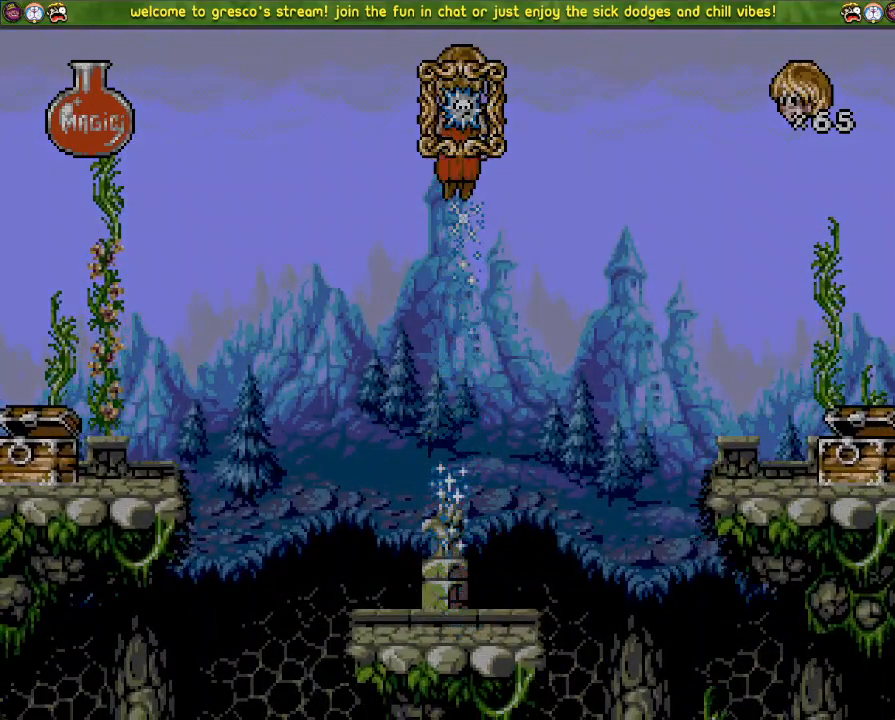
{"buttons": [], "left_stick": "center", "right_stick": "center", "events": []}
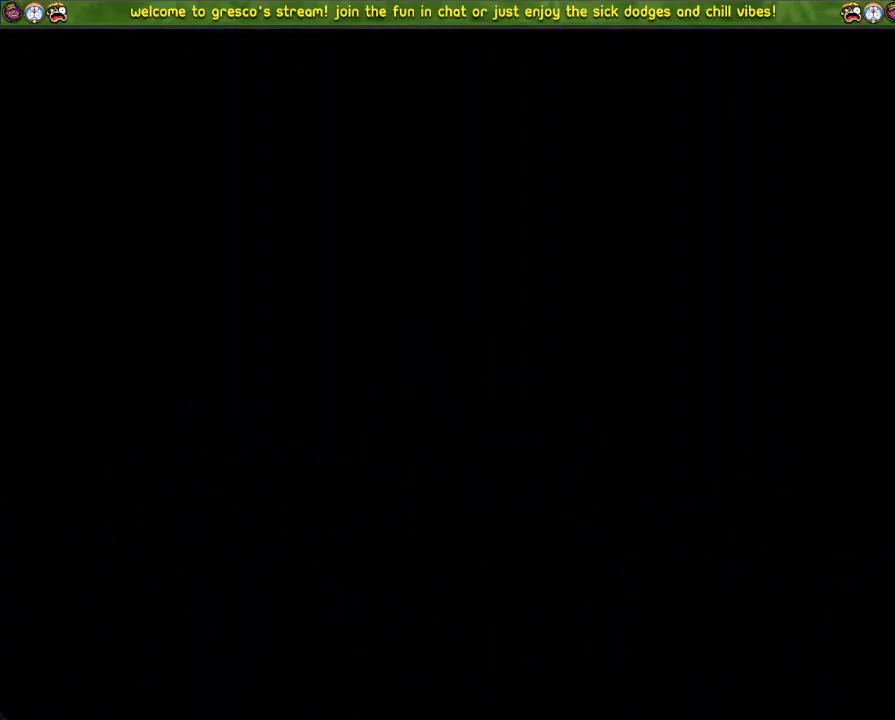
{"buttons": [], "left_stick": "center", "right_stick": "center", "events": []}
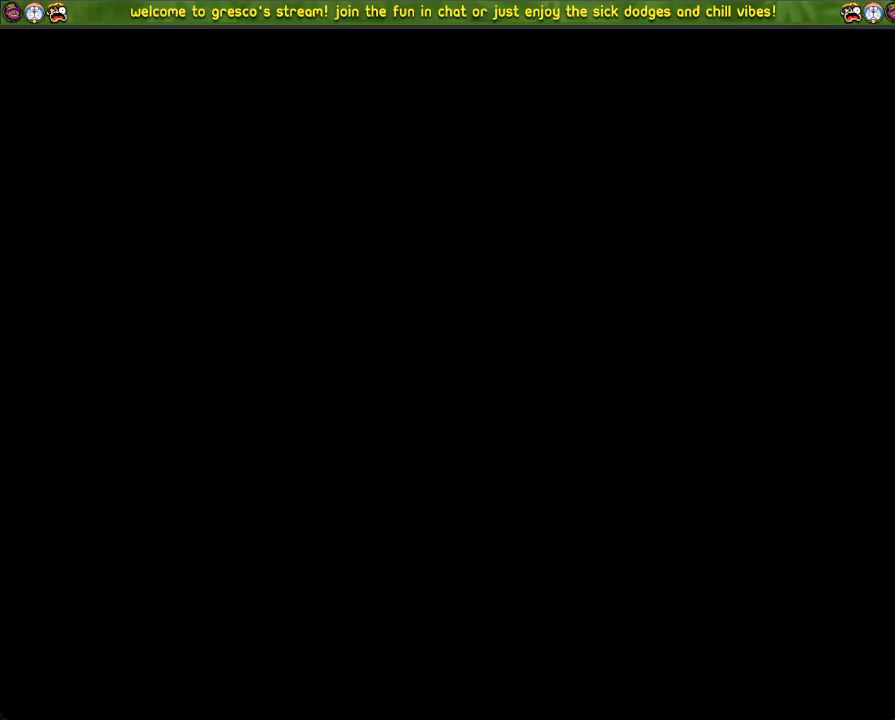
{"buttons": [], "left_stick": "center", "right_stick": "center", "events": []}
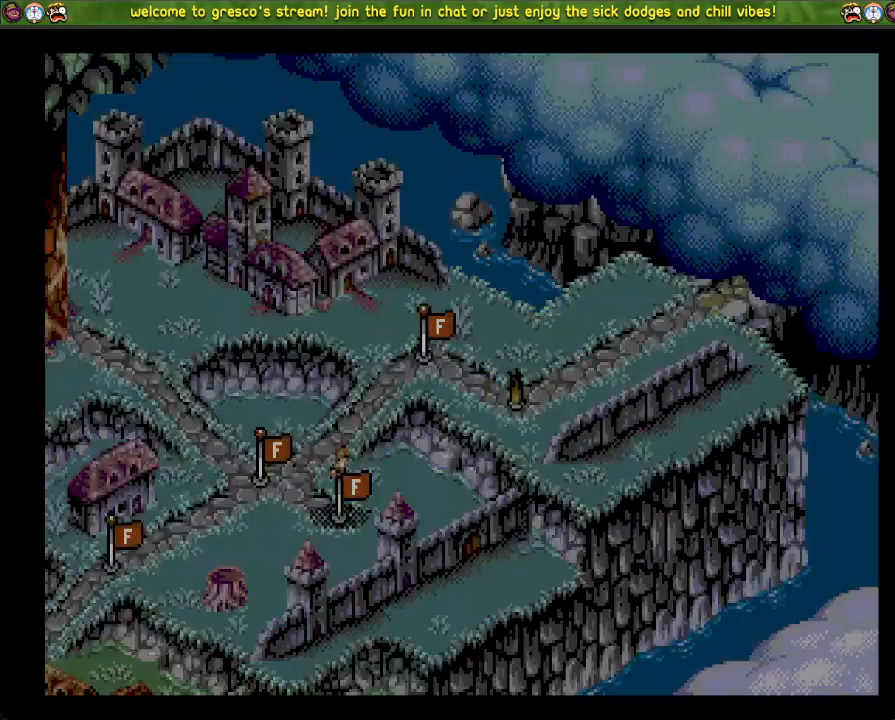
{"buttons": ["CROSS"], "left_stick": "center", "right_stick": "center", "events": [[250, "CROSS", "down"], [350, "CROSS", "up"], [433, "CROSS", "down"]]}
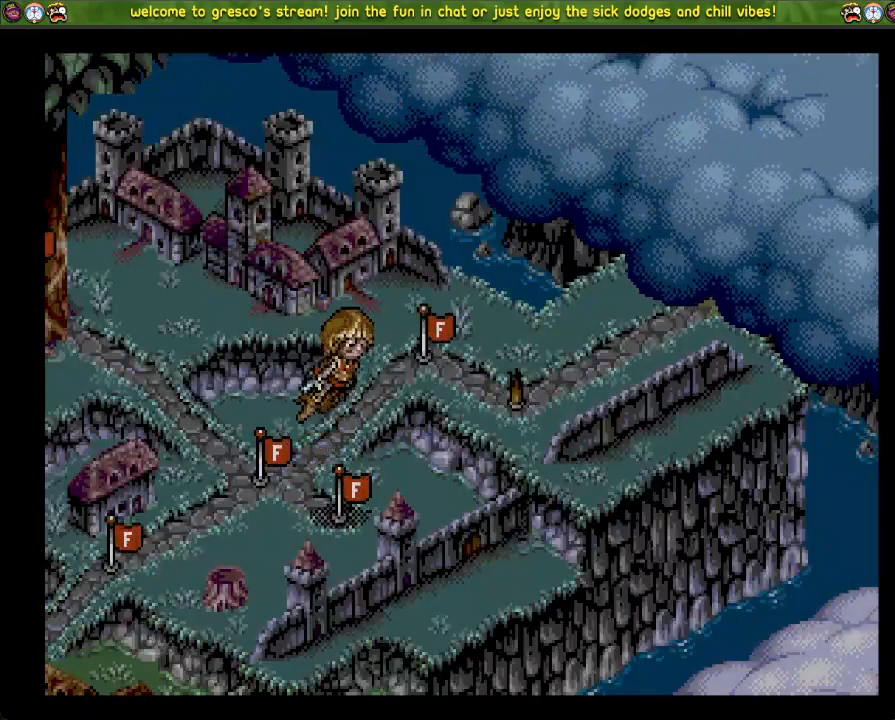
{"buttons": [], "left_stick": "center", "right_stick": "center", "events": [[17, "CROSS", "up"], [84, "CROSS", "down"], [184, "CROSS", "up"], [250, "CROSS", "down"], [351, "CROSS", "up"], [384, "CROSS", "down"], [501, "CROSS", "up"]]}
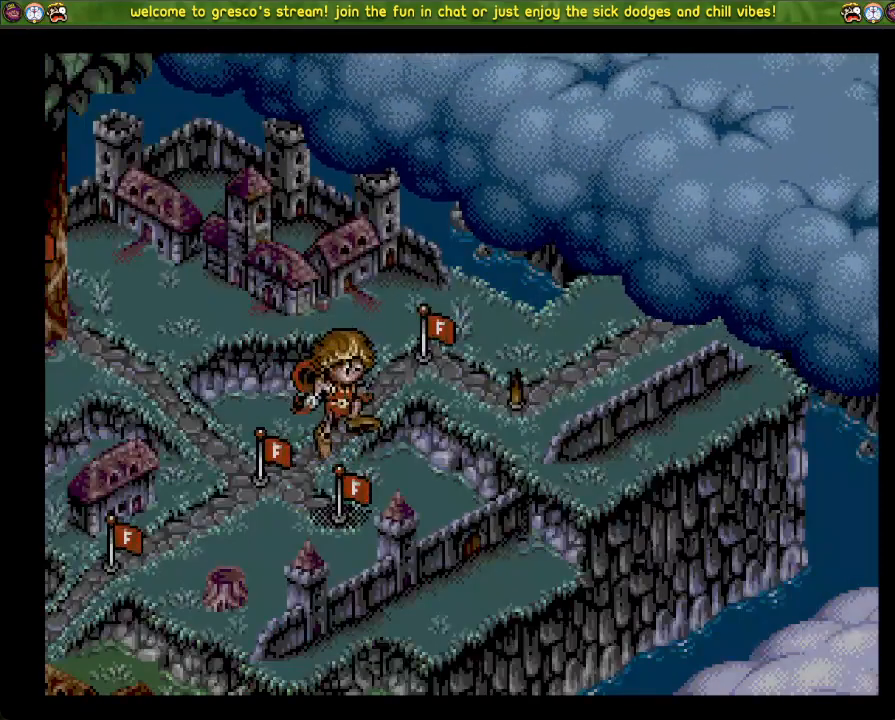
{"buttons": [], "left_stick": "center", "right_stick": "center", "events": [[50, "CROSS", "down"], [167, "CROSS", "up"]]}
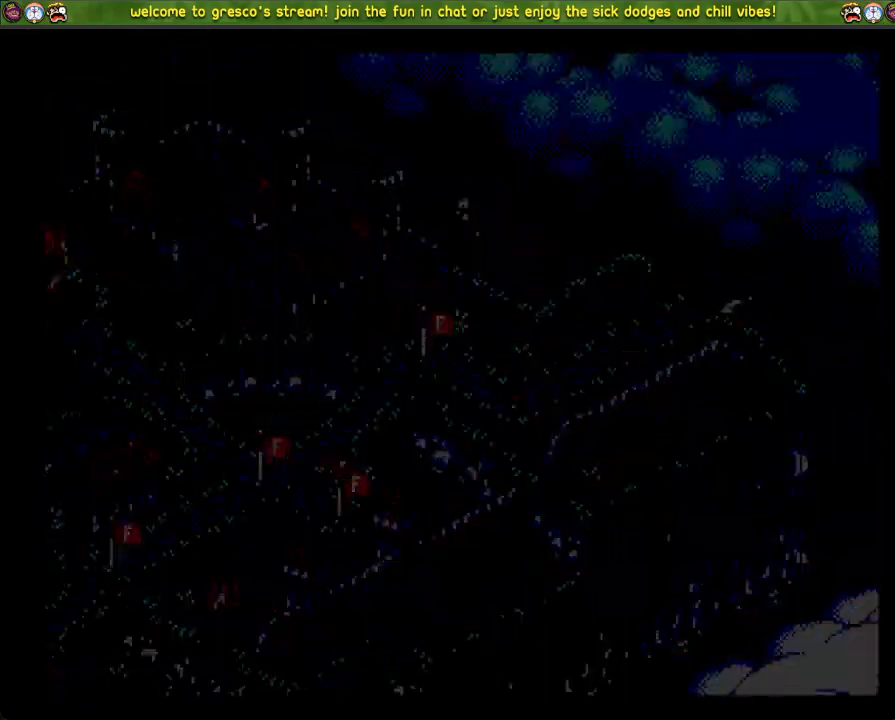
{"buttons": [], "left_stick": "center", "right_stick": "center", "events": [[167, "CROSS", "down"], [284, "CROSS", "up"]]}
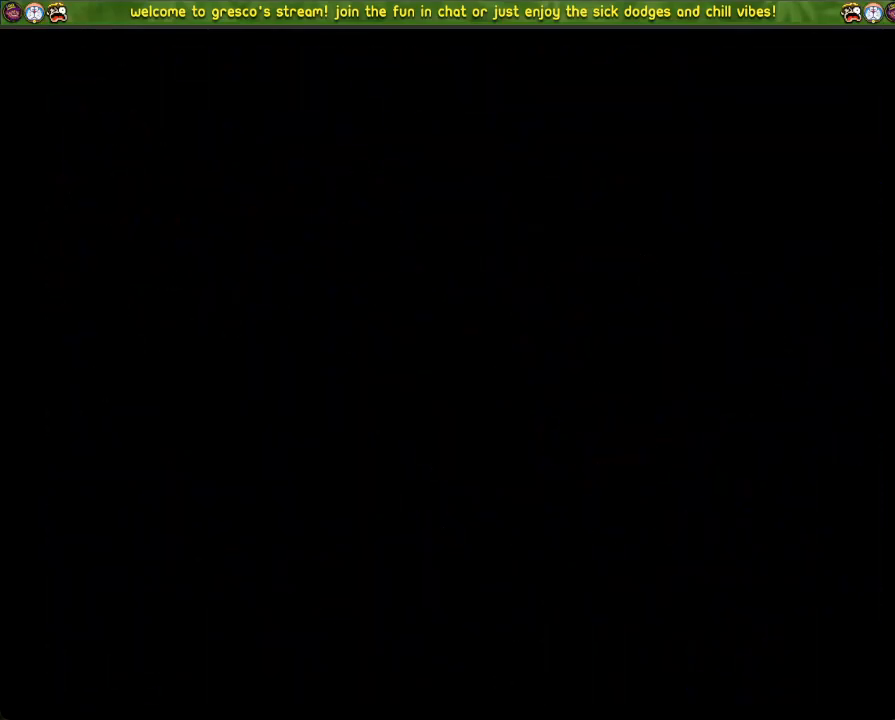
{"buttons": [], "left_stick": "center", "right_stick": "center", "events": []}
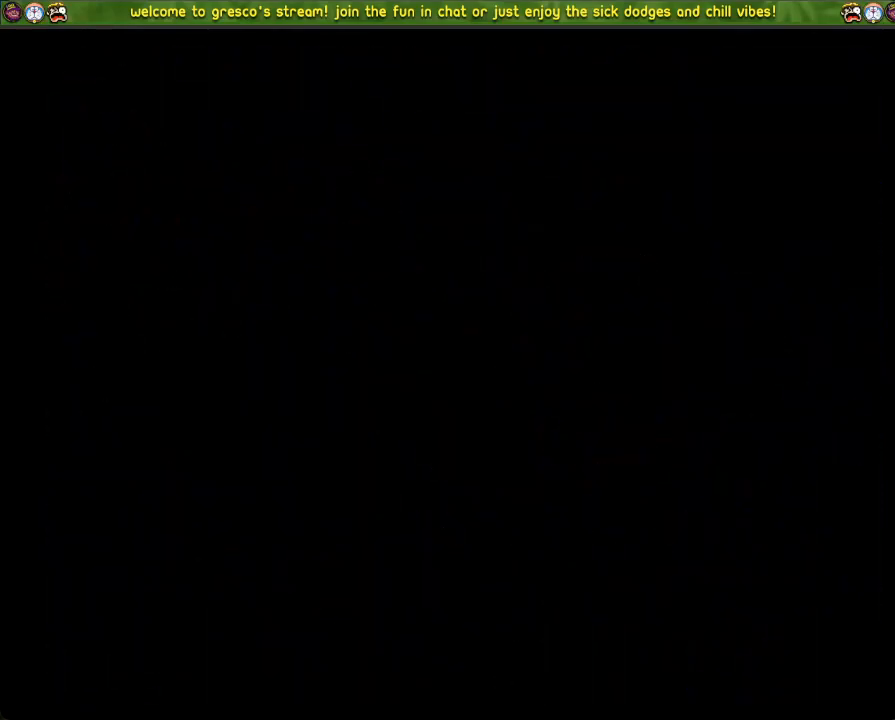
{"buttons": ["DPAD_LEFT"], "left_stick": "center", "right_stick": "center", "events": [[134, "CROSS", "down"], [234, "CROSS", "up"], [317, "CROSS", "down"], [417, "CROSS", "up"], [467, "DPAD_LEFT", "down"]]}
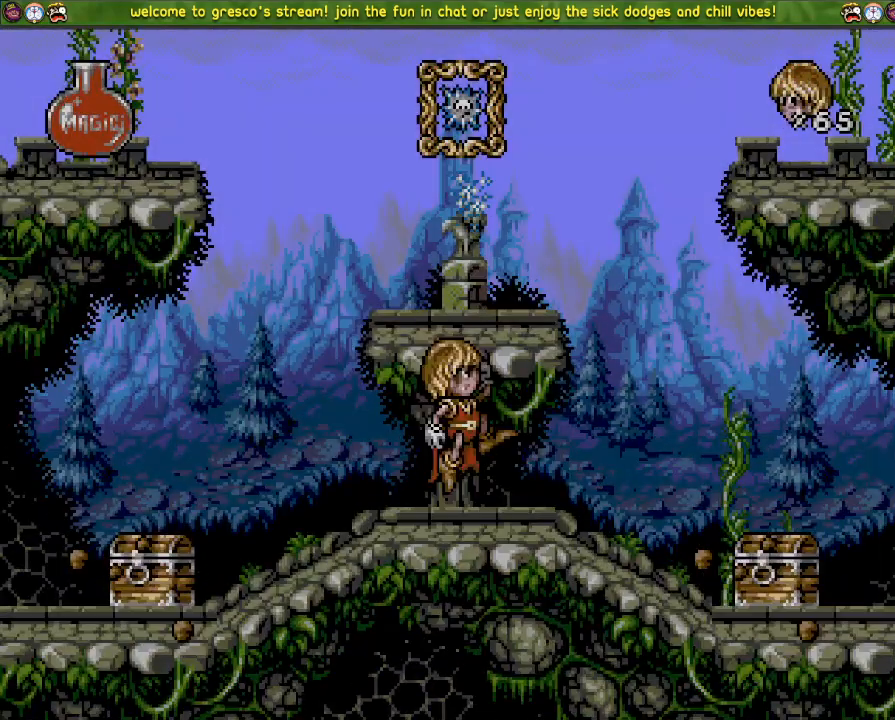
{"buttons": ["DPAD_LEFT"], "left_stick": "center", "right_stick": "center", "events": []}
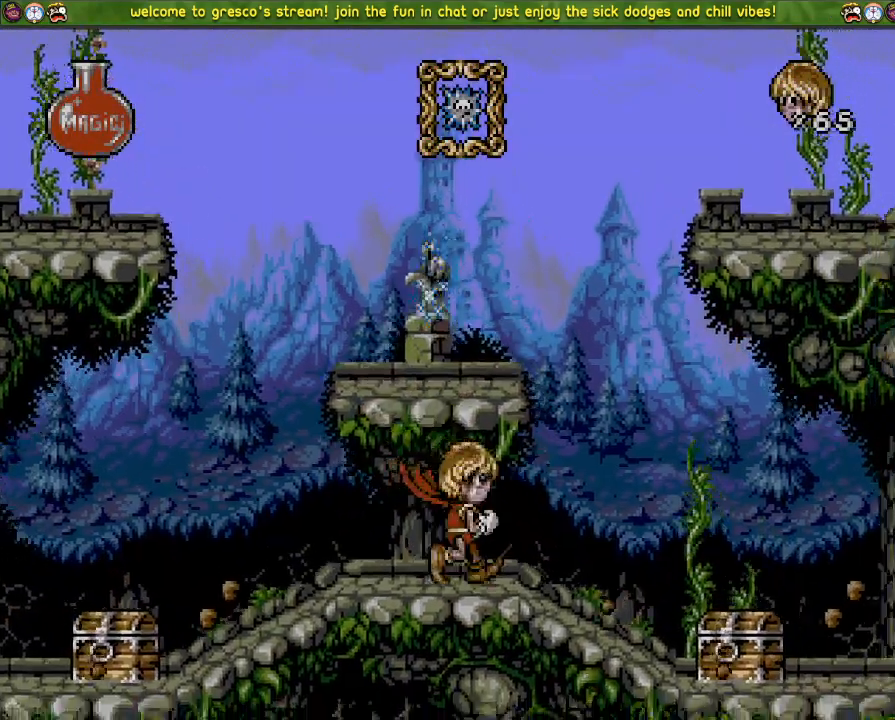
{"buttons": ["DPAD_LEFT"], "left_stick": "center", "right_stick": "center", "events": []}
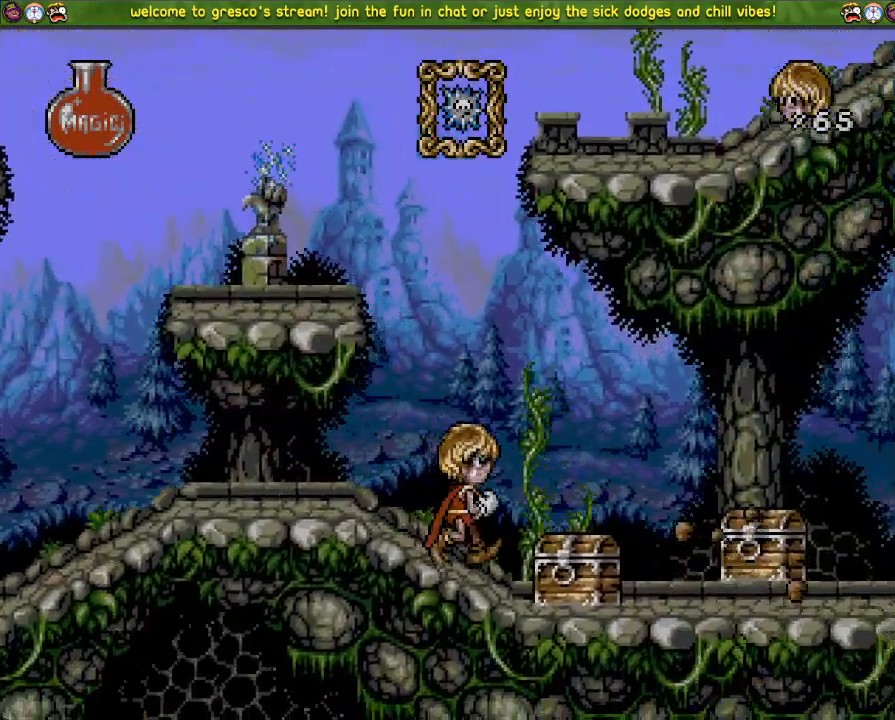
{"buttons": ["DPAD_LEFT"], "left_stick": "center", "right_stick": "center", "events": []}
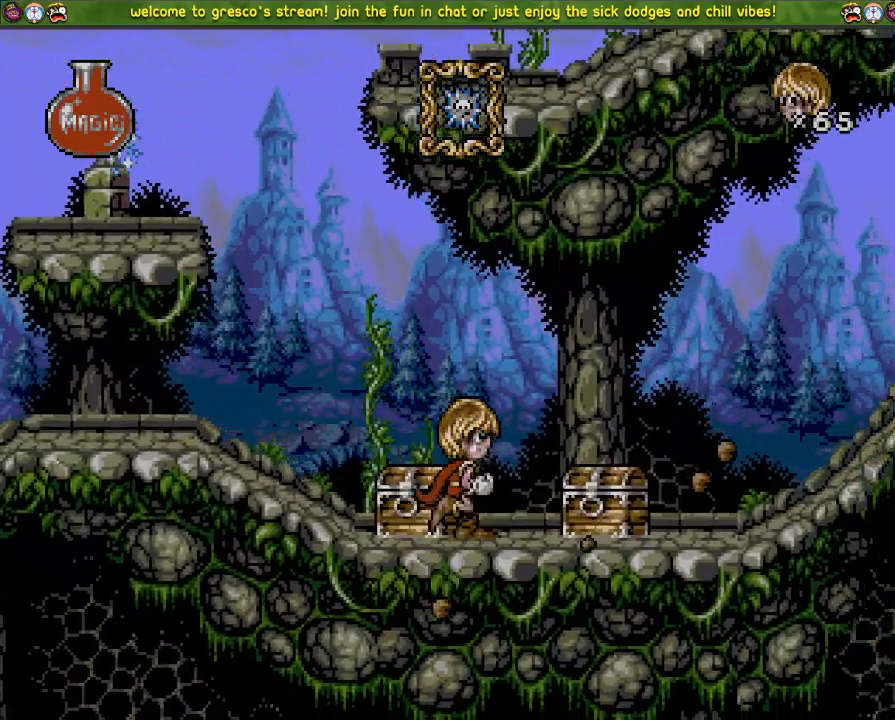
{"buttons": ["DPAD_LEFT"], "left_stick": "center", "right_stick": "center", "events": []}
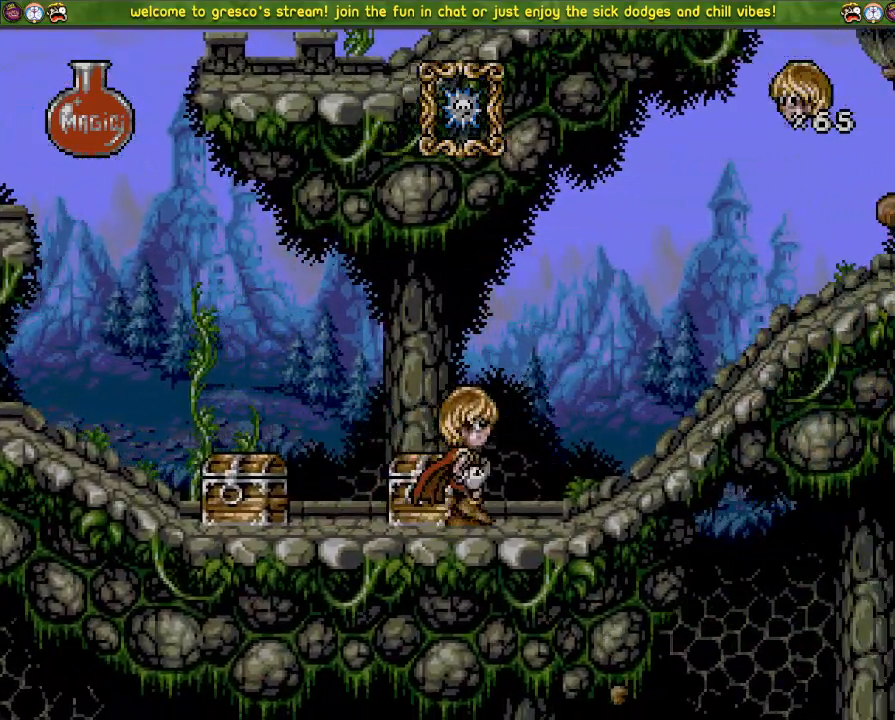
{"buttons": ["CROSS", "DPAD_LEFT"], "left_stick": "center", "right_stick": "center", "events": [[50, "CROSS", "down"]]}
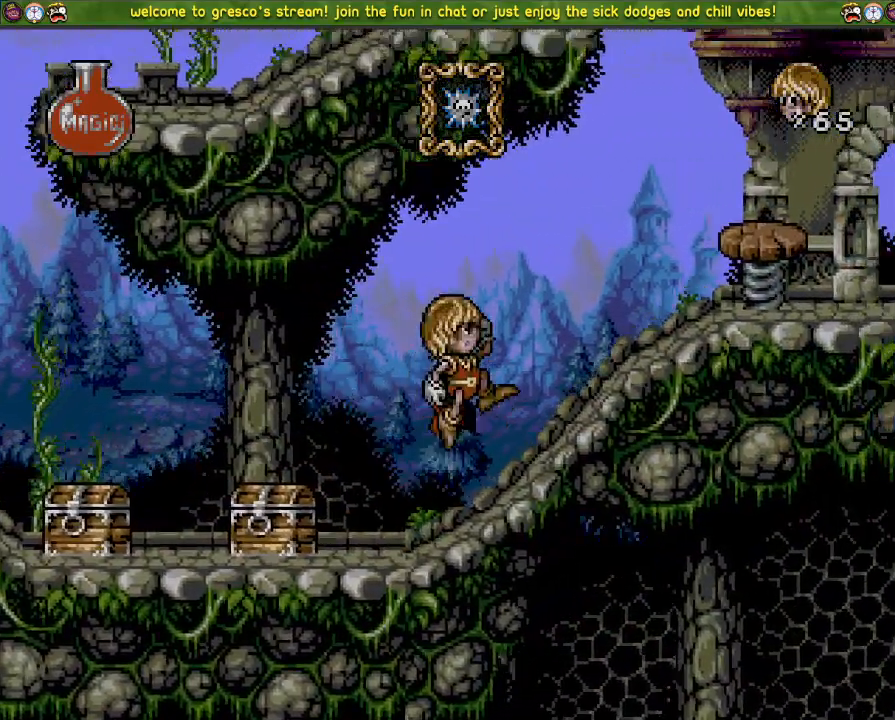
{"buttons": ["CROSS", "DPAD_LEFT"], "left_stick": "center", "right_stick": "center", "events": [[34, "CROSS", "up"], [117, "CROSS", "down"]]}
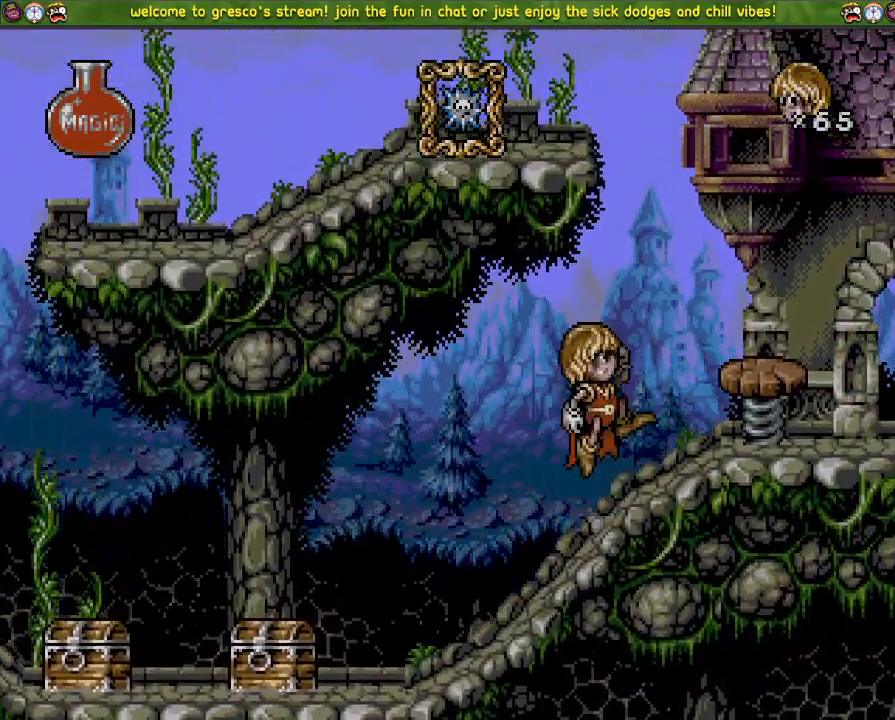
{"buttons": ["CROSS", "DPAD_DOWN"], "left_stick": "center", "right_stick": "center", "events": [[133, "CROSS", "up"], [133, "DPAD_LEFT", "up"], [183, "CROSS", "down"], [217, "DPAD_DOWN", "down"]]}